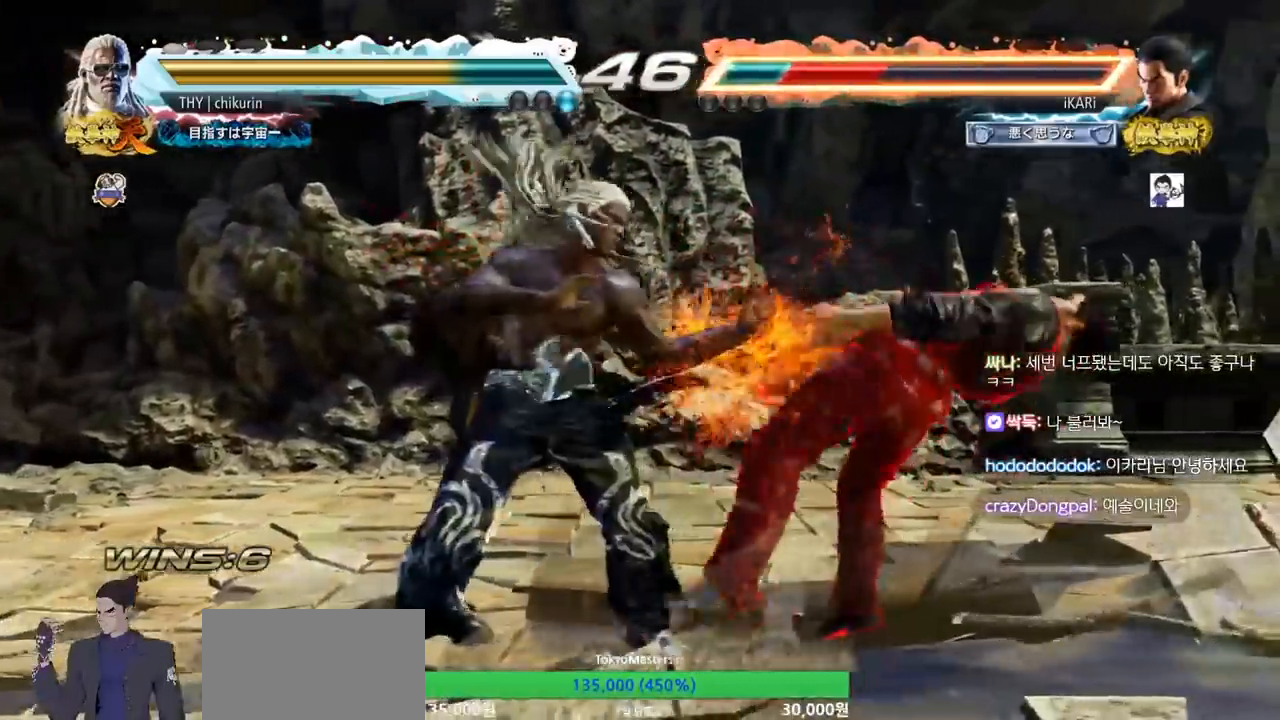
Gameplay with a controller (arcade stick); each line is a JSON object with the inputs held at the frame after it. "events" lists button and stick changes between this image and that frame as [ms after this image, input, new state], when the widget could be followed in between. Not read: L3 R3.
{"buttons": [], "left_stick": "center", "events": []}
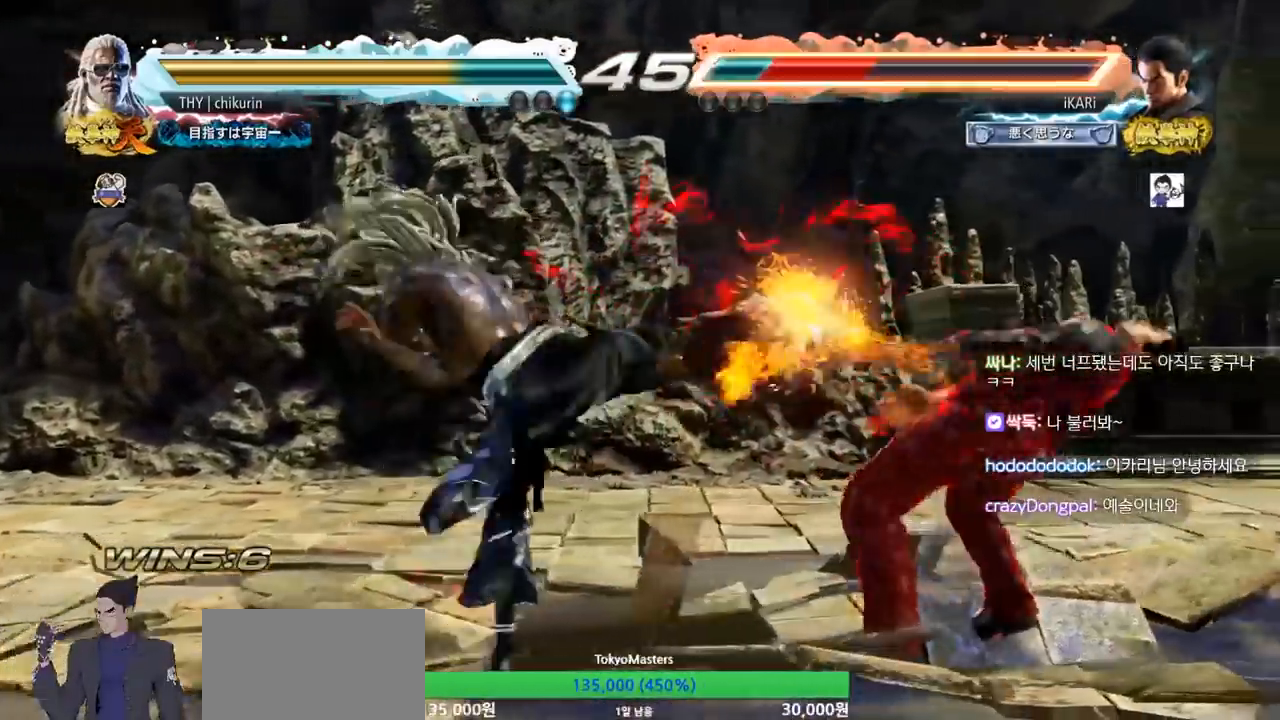
{"buttons": [], "left_stick": "center", "events": []}
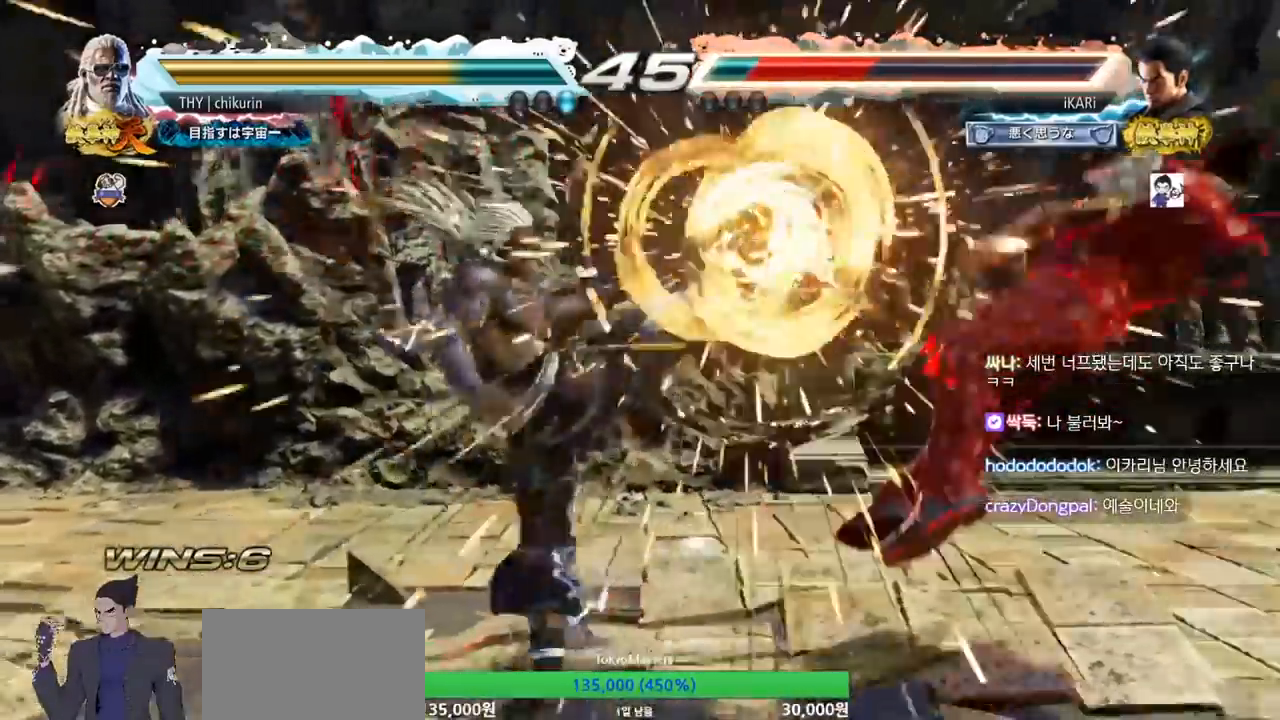
{"buttons": ["TRIANGLE"], "left_stick": "center", "events": [[500, "TRIANGLE", "down"]]}
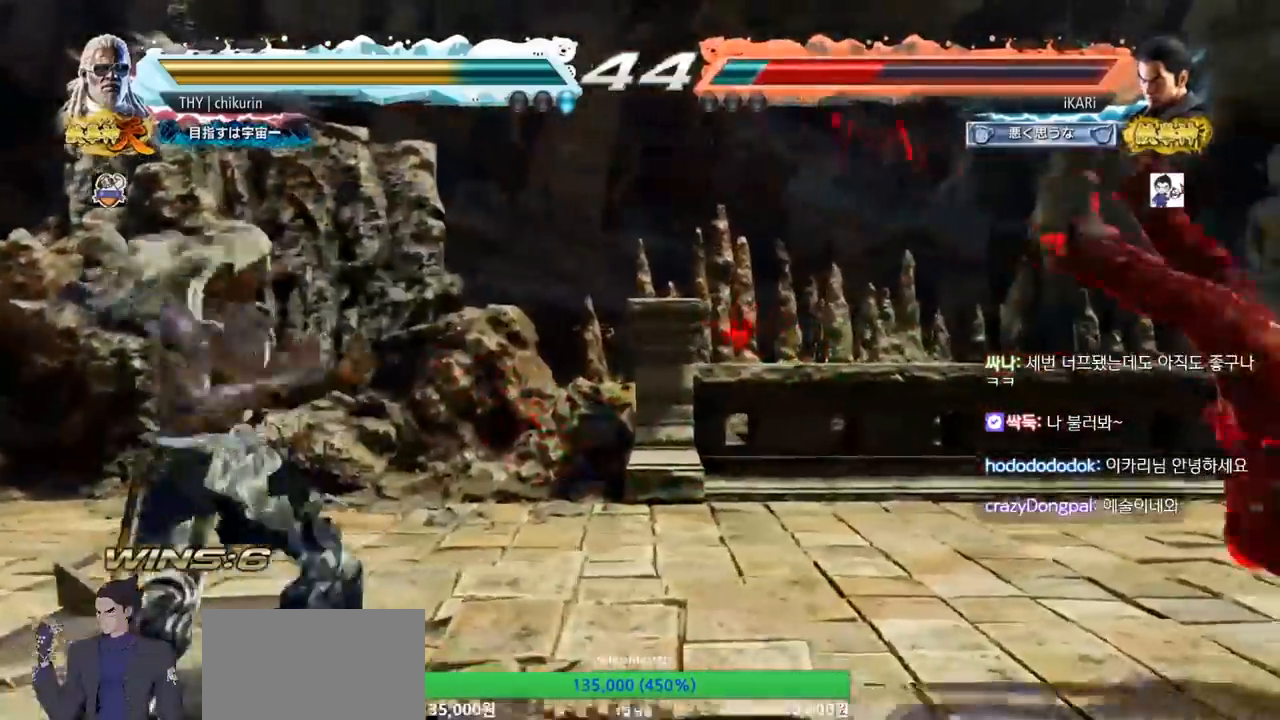
{"buttons": ["SQUARE", "TRIANGLE"], "left_stick": "center", "events": [[84, "SQUARE", "down"], [117, "TRIANGLE", "up"], [150, "SQUARE", "up"], [200, "TRIANGLE", "down"], [234, "SQUARE", "down"], [267, "TRIANGLE", "up"], [334, "TRIANGLE", "down"], [451, "TRIANGLE", "up"], [484, "TRIANGLE", "down"]]}
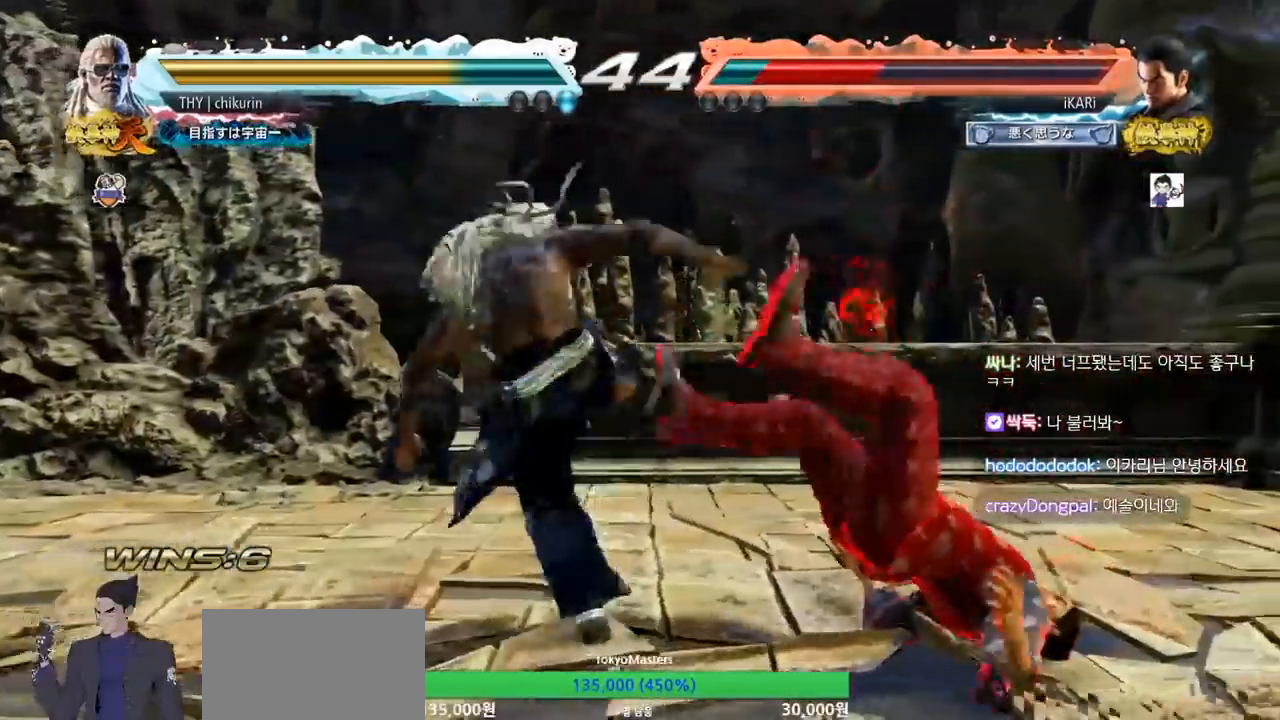
{"buttons": ["SQUARE", "TRIANGLE"], "left_stick": "center", "events": [[33, "SQUARE", "up"], [83, "SQUARE", "down"], [117, "TRIANGLE", "up"], [167, "TRIANGLE", "down"], [283, "TRIANGLE", "up"], [333, "TRIANGLE", "down"], [450, "TRIANGLE", "up"], [484, "TRIANGLE", "down"]]}
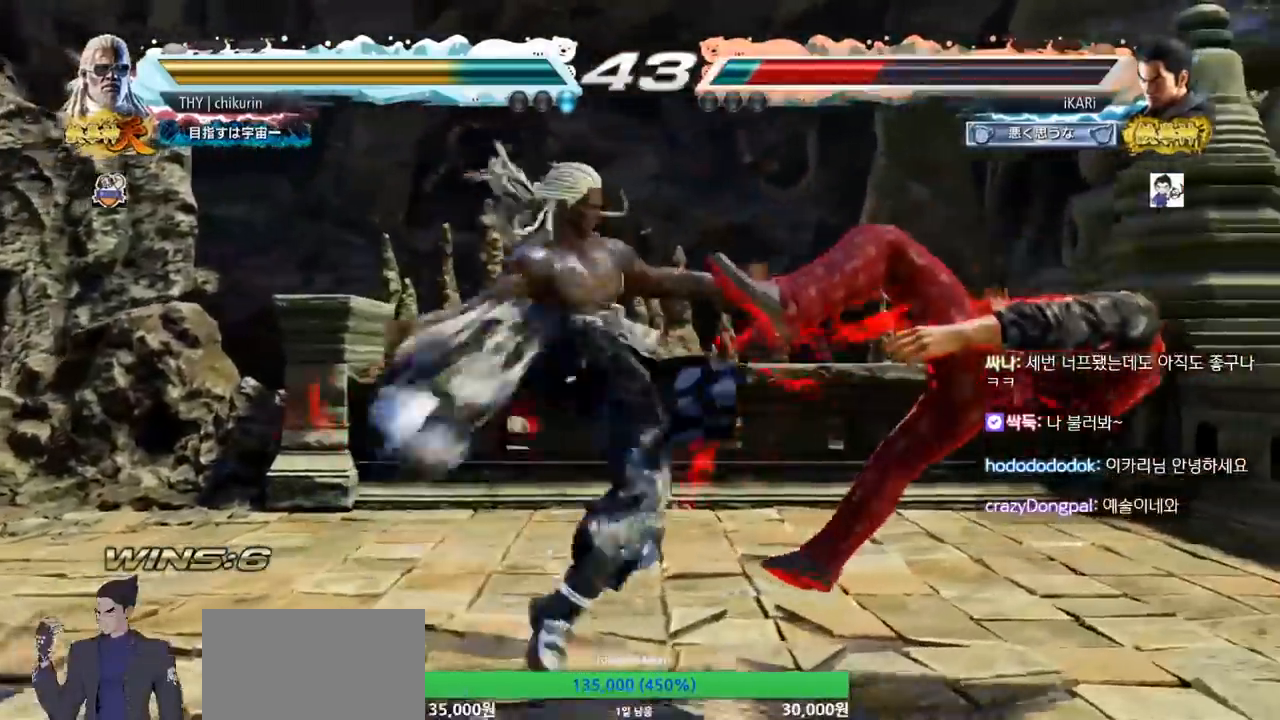
{"buttons": [], "left_stick": "center", "events": [[184, "TRIANGLE", "up"], [200, "SQUARE", "up"]]}
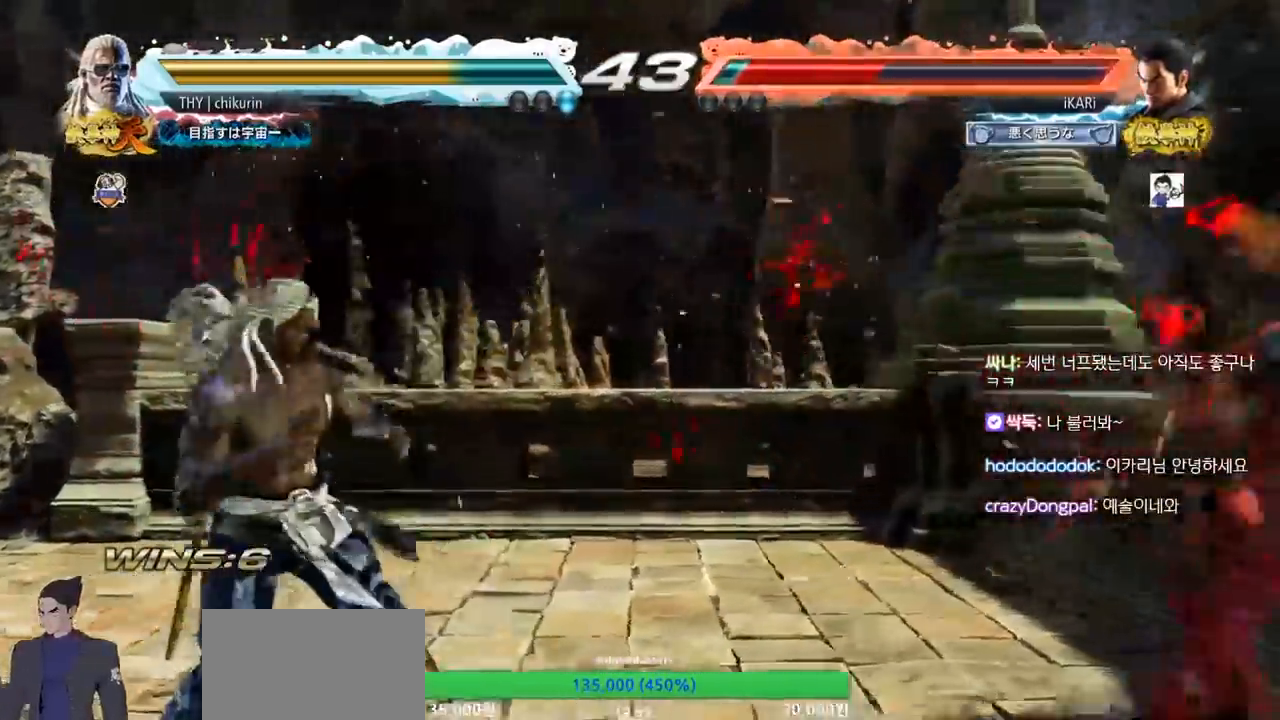
{"buttons": ["CROSS"], "left_stick": "center", "events": [[133, "CROSS", "down"], [183, "CROSS", "up"], [267, "CROSS", "down"], [317, "CROSS", "up"], [350, "CROSS", "down"], [417, "CROSS", "up"], [484, "CROSS", "down"]]}